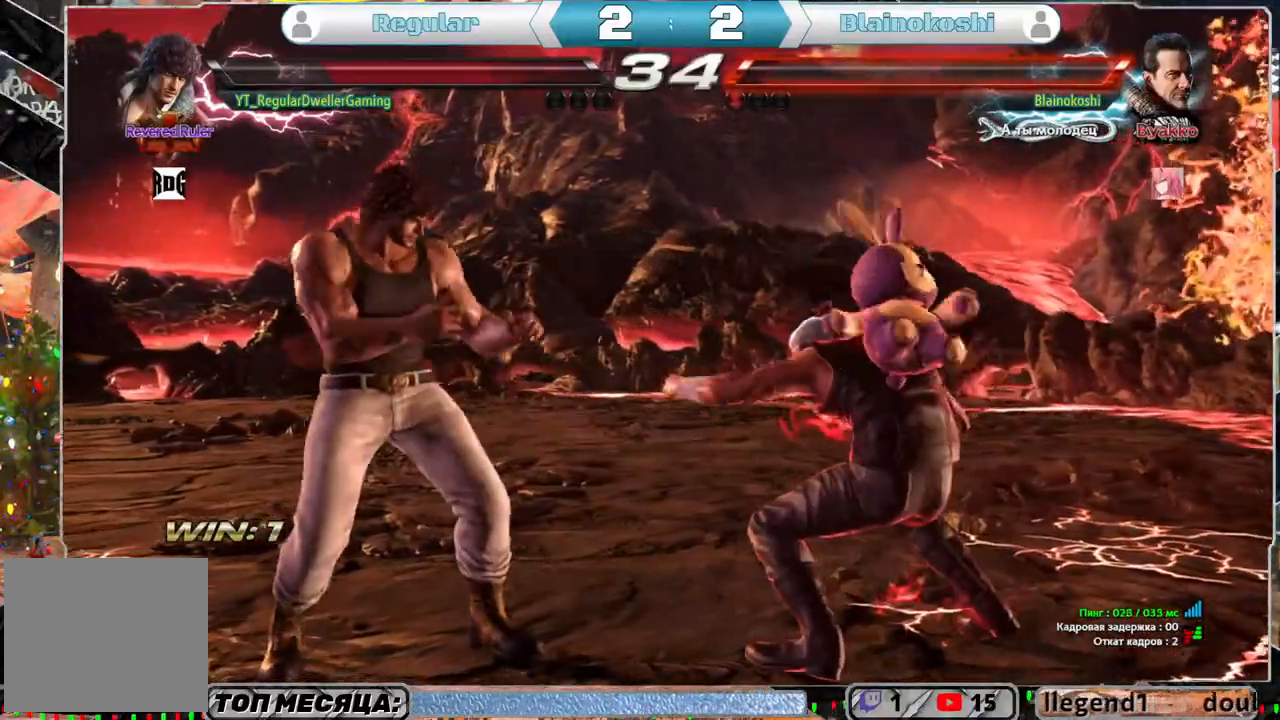
Gameplay with a controller (PlayStation layout); each line is a JSON object with the inputs held at the frame after it. "events" lists button and stick changes between this image and that frame as [ms after this image, input, new state], when the widget could be followed in between.
{"buttons": ["DPAD_LEFT"], "left_stick": "center", "right_stick": "center", "events": [[150, "DPAD_LEFT", "down"], [250, "DPAD_LEFT", "up"], [317, "DPAD_LEFT", "down"], [383, "DPAD_LEFT", "up"], [450, "DPAD_LEFT", "down"]]}
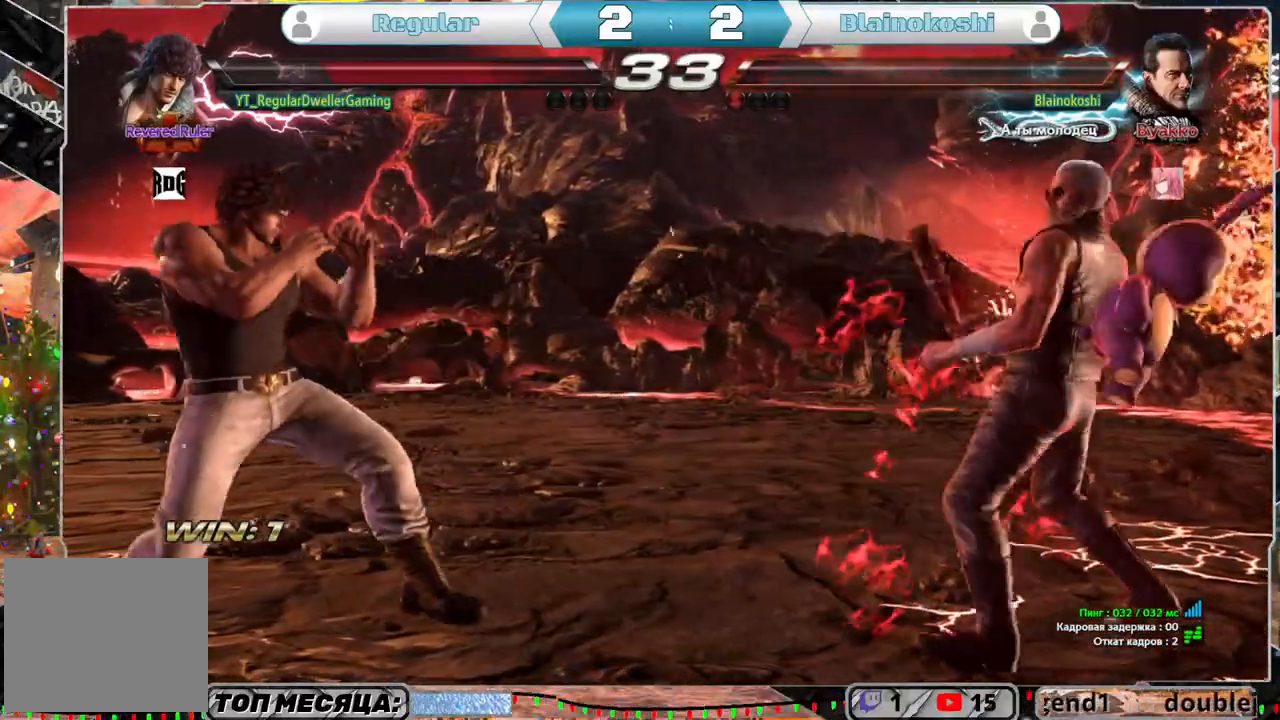
{"buttons": ["DPAD_LEFT"], "left_stick": "center", "right_stick": "center", "events": [[83, "DPAD_LEFT", "up"], [183, "DPAD_UP", "down"], [250, "DPAD_UP", "up"], [383, "DPAD_LEFT", "down"], [417, "DPAD_LEFT", "up"], [467, "DPAD_LEFT", "down"]]}
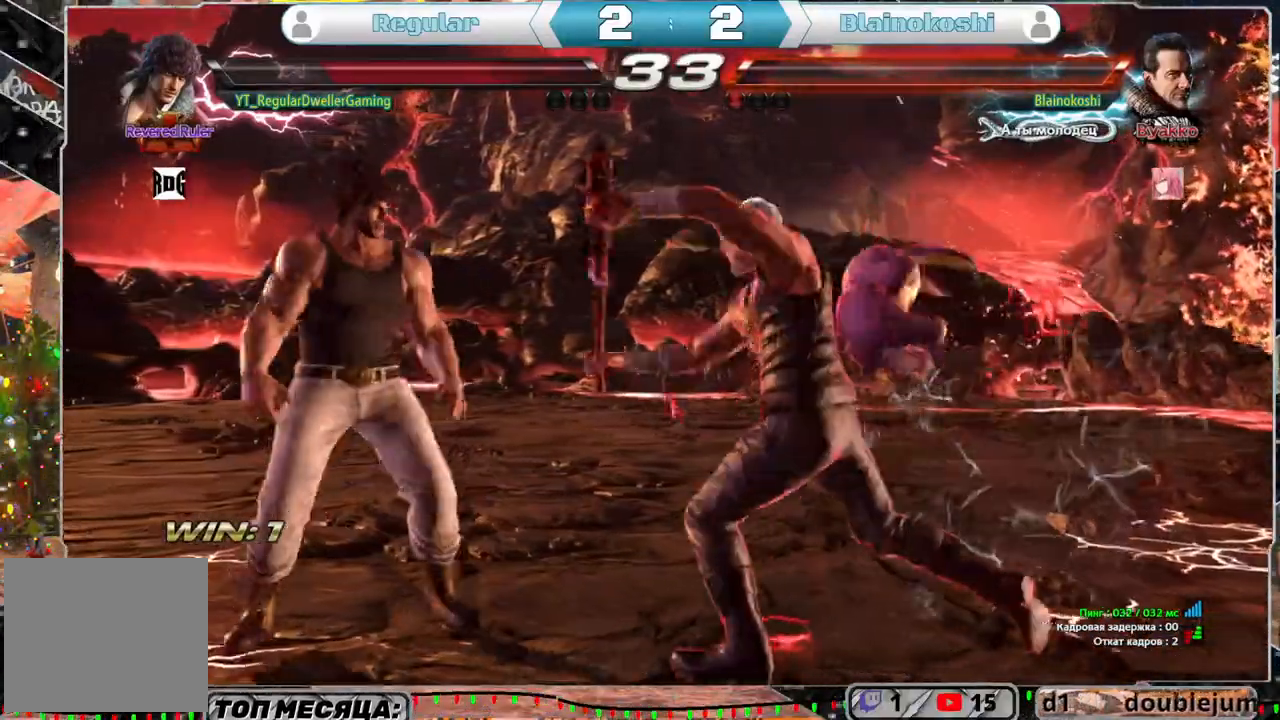
{"buttons": [], "left_stick": "center", "right_stick": "center", "events": [[83, "DPAD_LEFT", "up"], [183, "DPAD_DOWN", "down"], [183, "DPAD_RIGHT", "down"], [217, "CROSS", "down"], [250, "CROSS", "up"], [283, "DPAD_DOWN", "up"], [283, "DPAD_RIGHT", "up"], [333, "TRIANGLE", "down"], [383, "TRIANGLE", "up"]]}
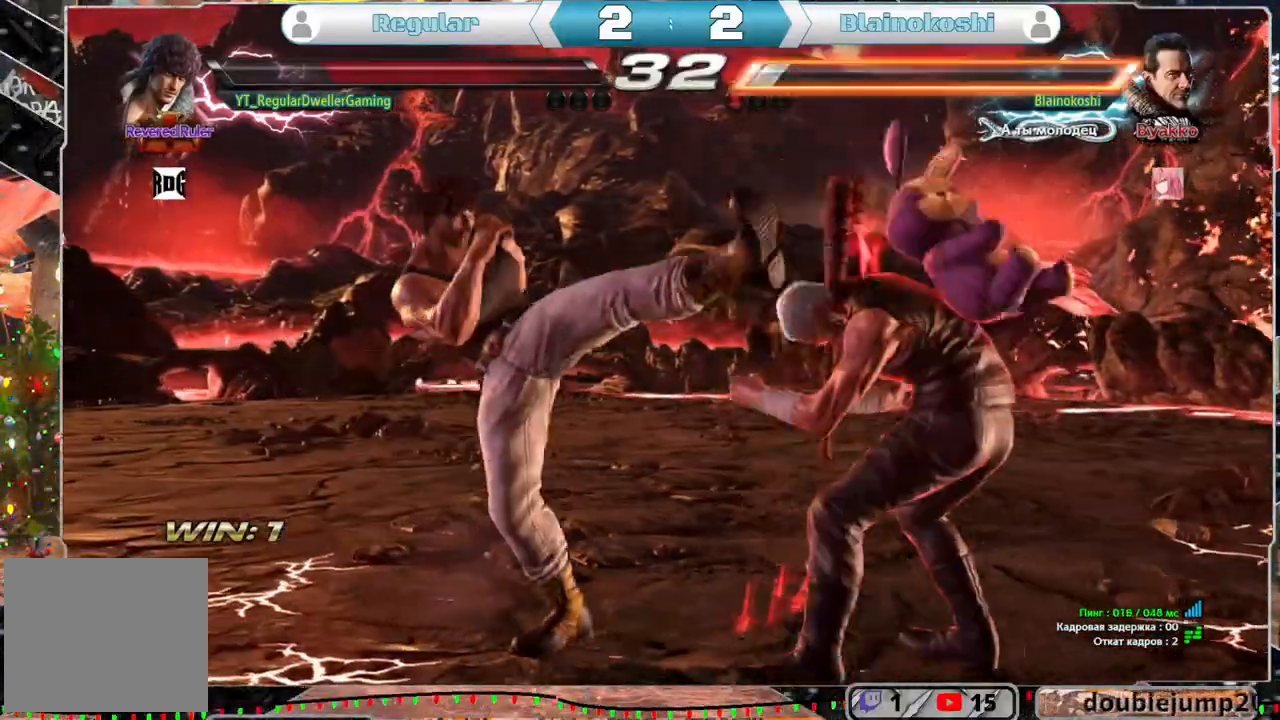
{"buttons": [], "left_stick": "center", "right_stick": "center", "events": []}
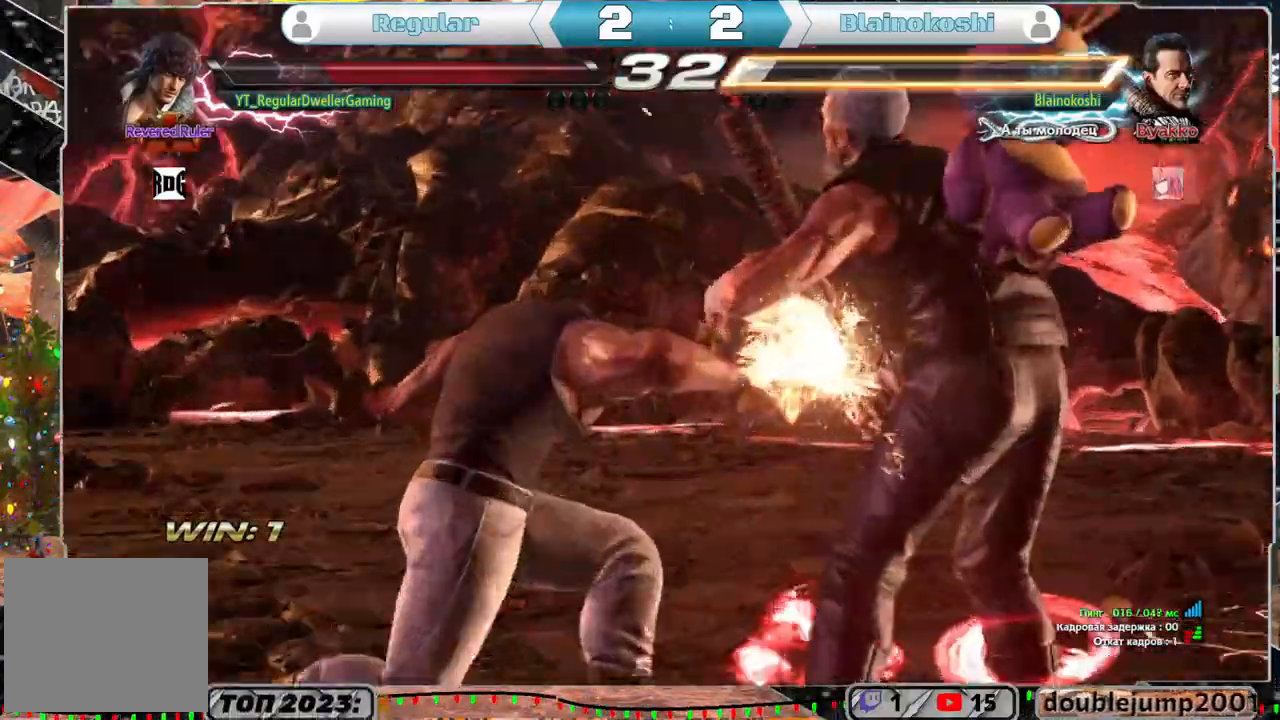
{"buttons": [], "left_stick": "center", "right_stick": "center", "events": []}
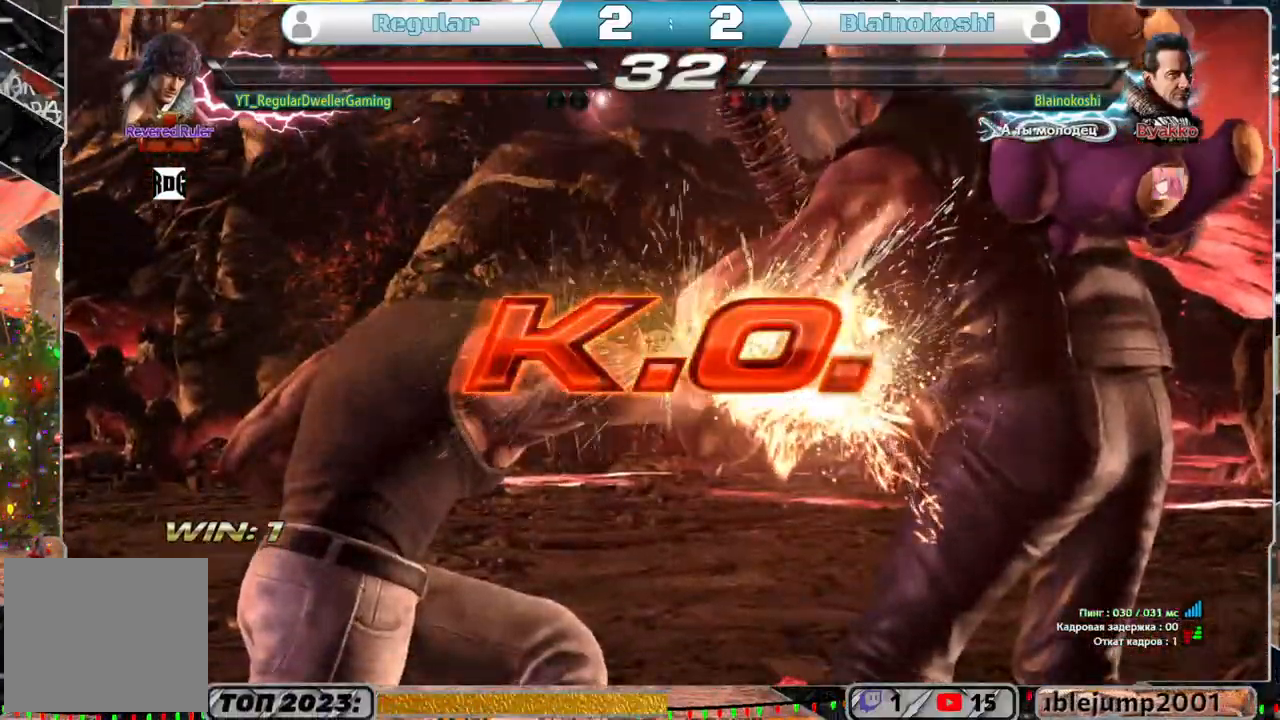
{"buttons": [], "left_stick": "center", "right_stick": "center", "events": []}
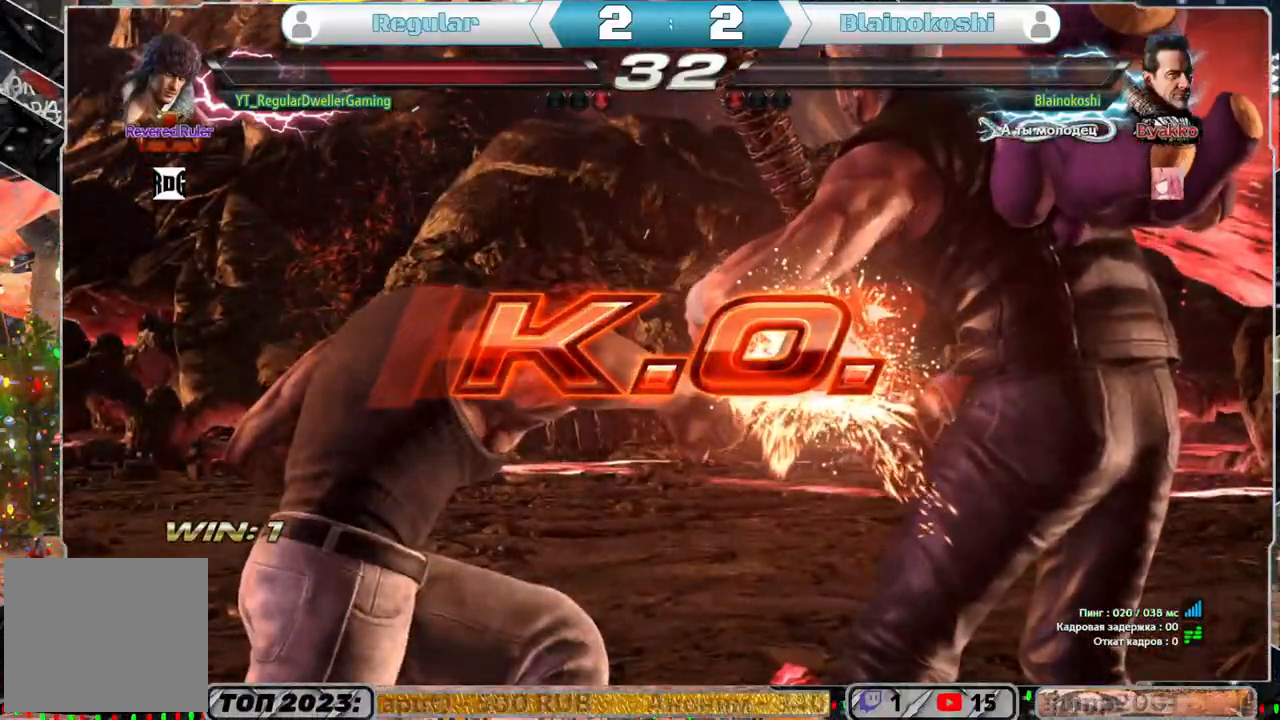
{"buttons": [], "left_stick": "center", "right_stick": "center", "events": []}
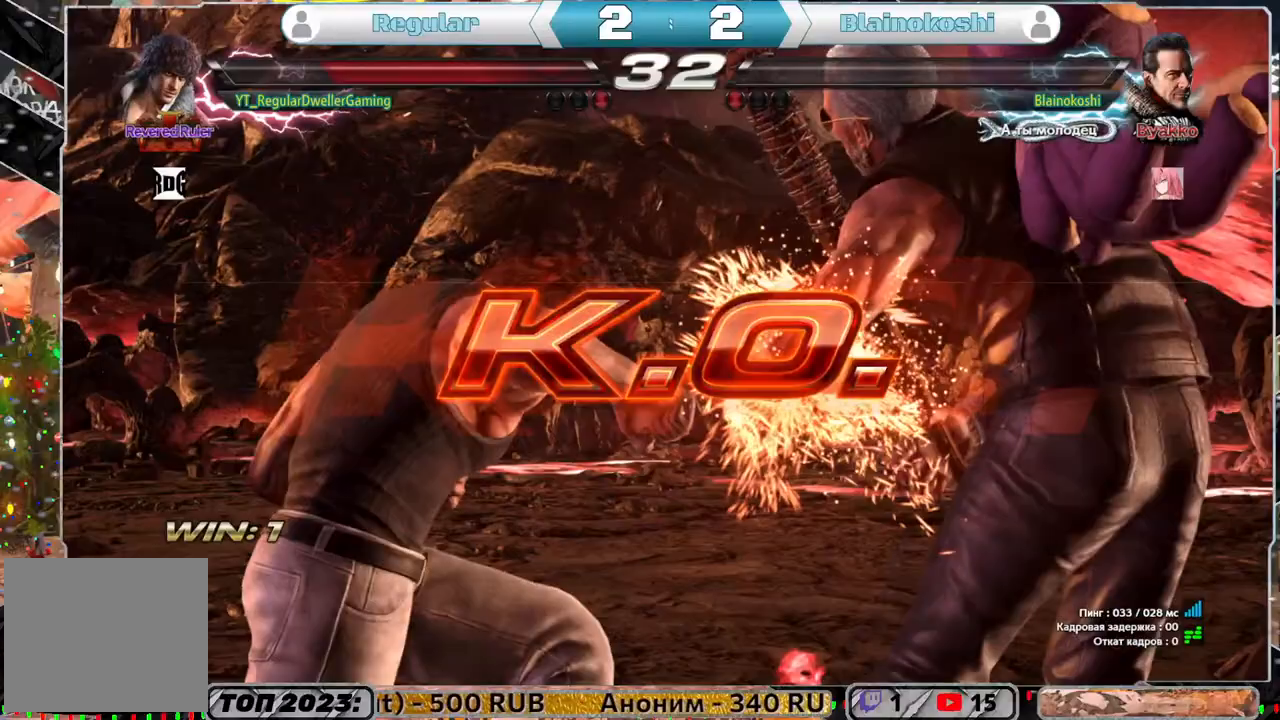
{"buttons": [], "left_stick": "center", "right_stick": "center", "events": []}
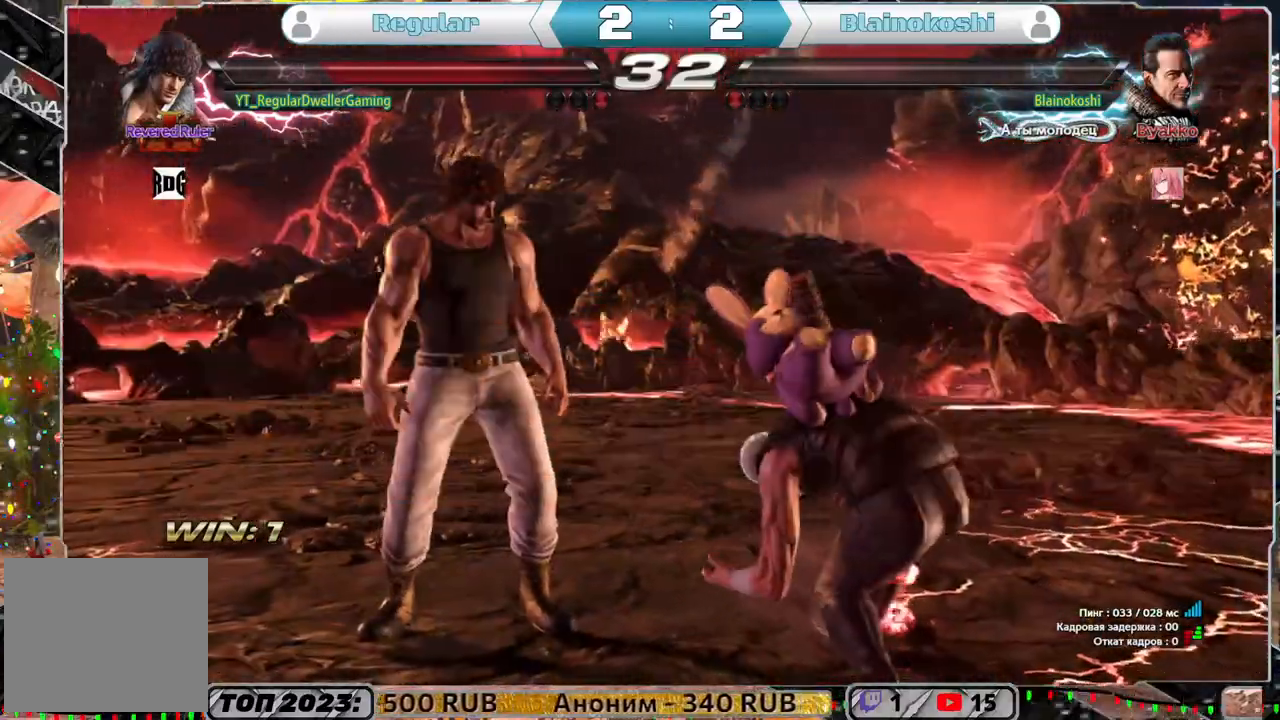
{"buttons": [], "left_stick": "center", "right_stick": "center", "events": []}
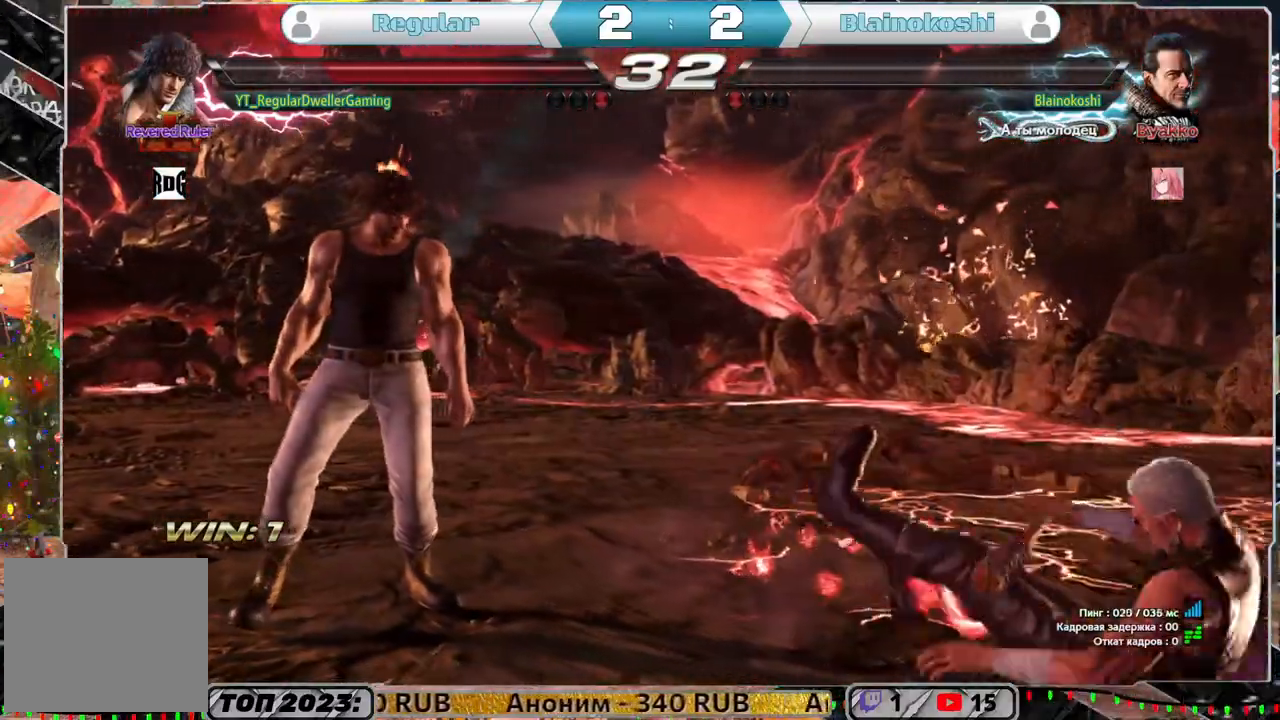
{"buttons": [], "left_stick": "center", "right_stick": "center", "events": []}
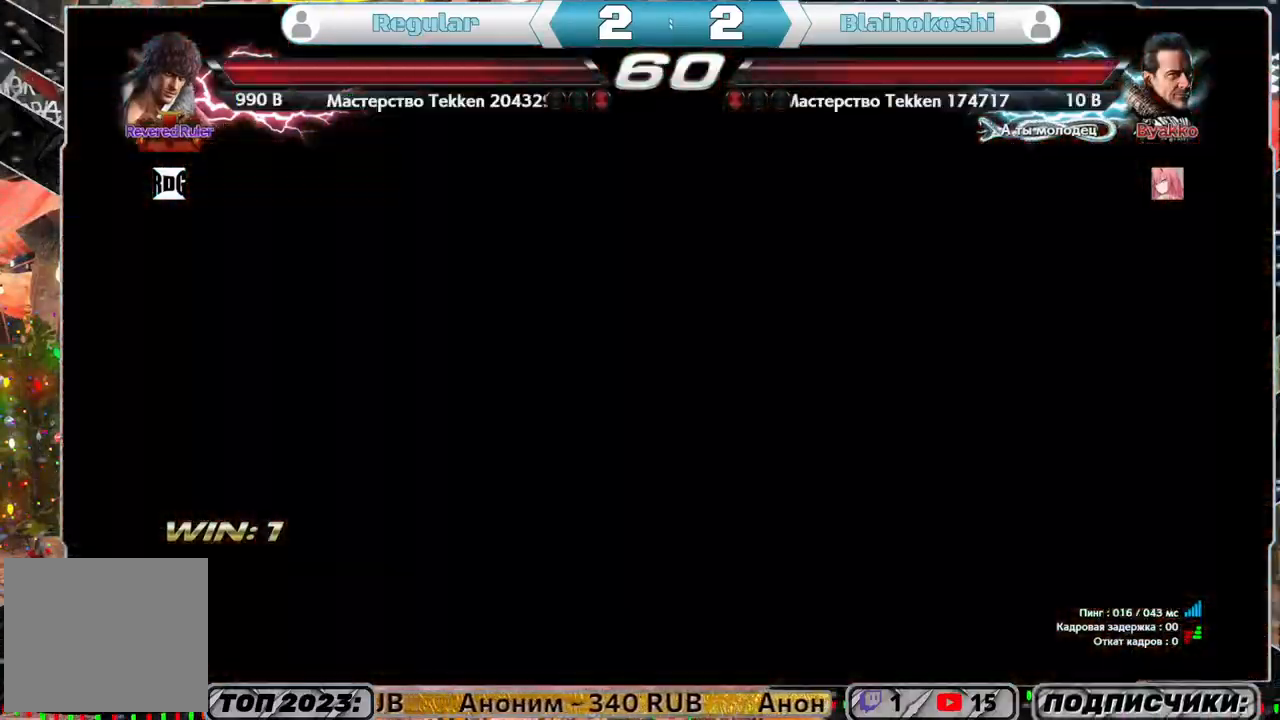
{"buttons": [], "left_stick": "center", "right_stick": "center", "events": []}
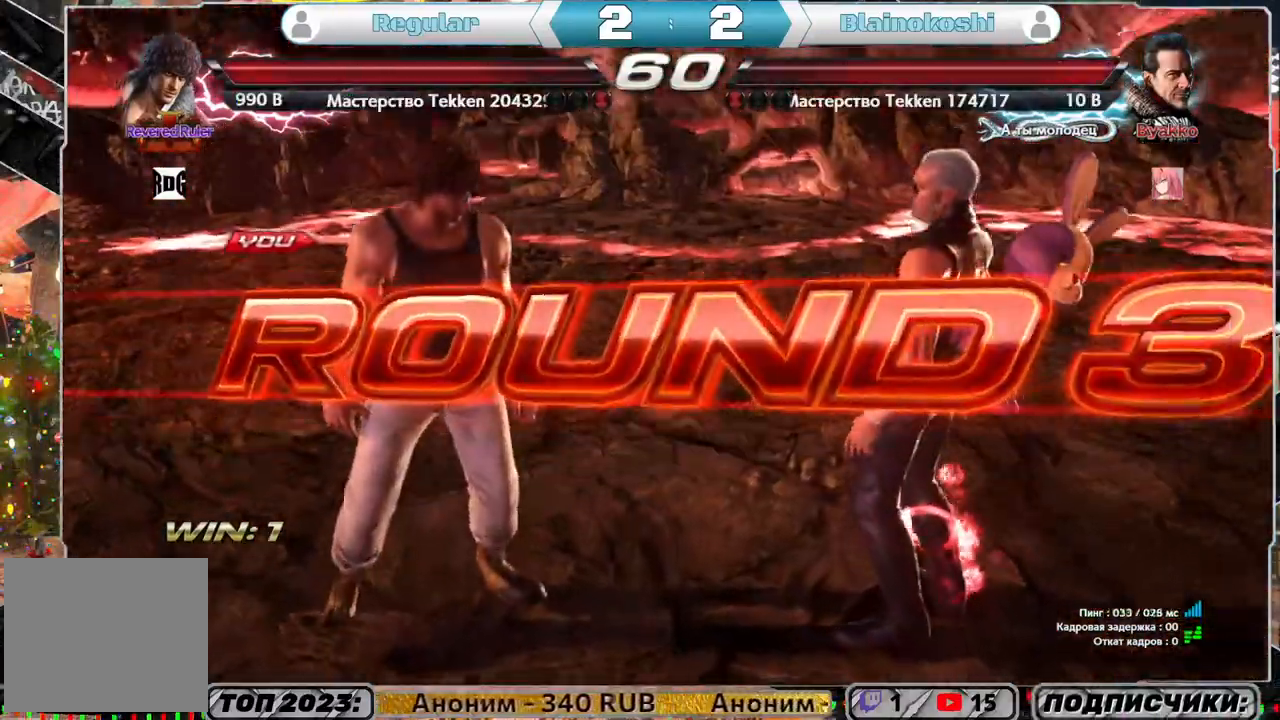
{"buttons": [], "left_stick": "center", "right_stick": "center", "events": []}
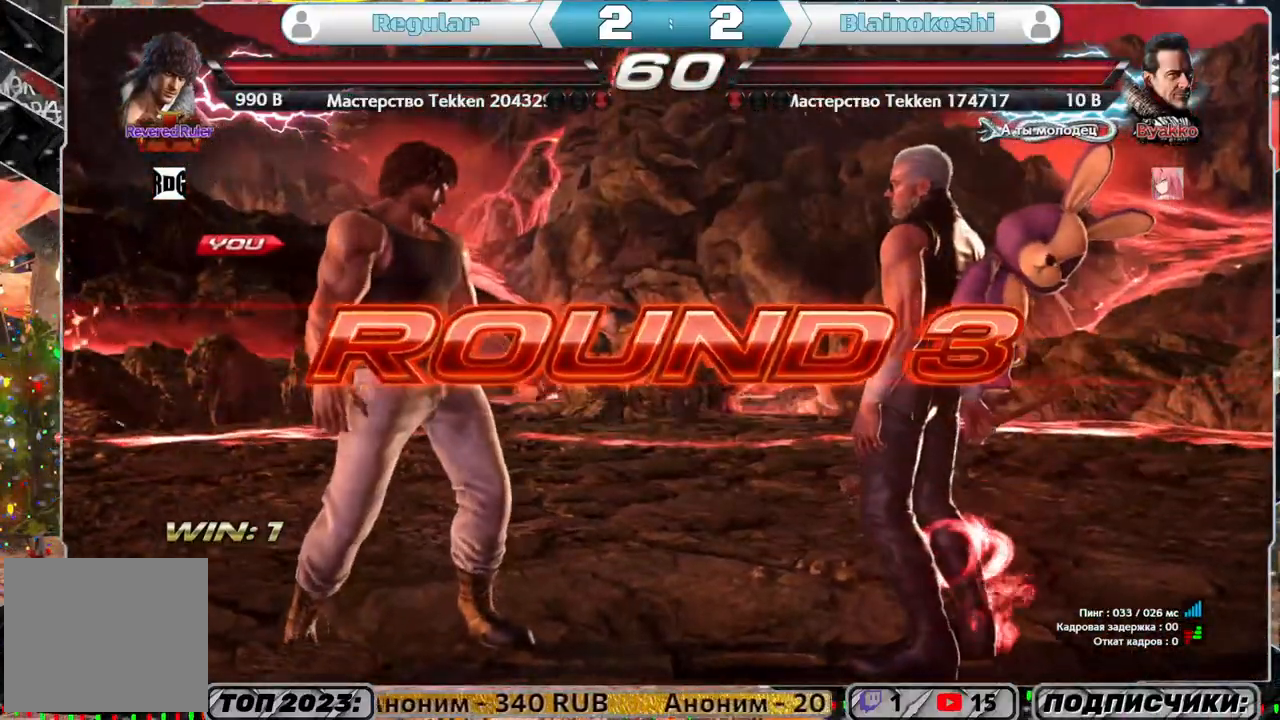
{"buttons": [], "left_stick": "center", "right_stick": "center", "events": []}
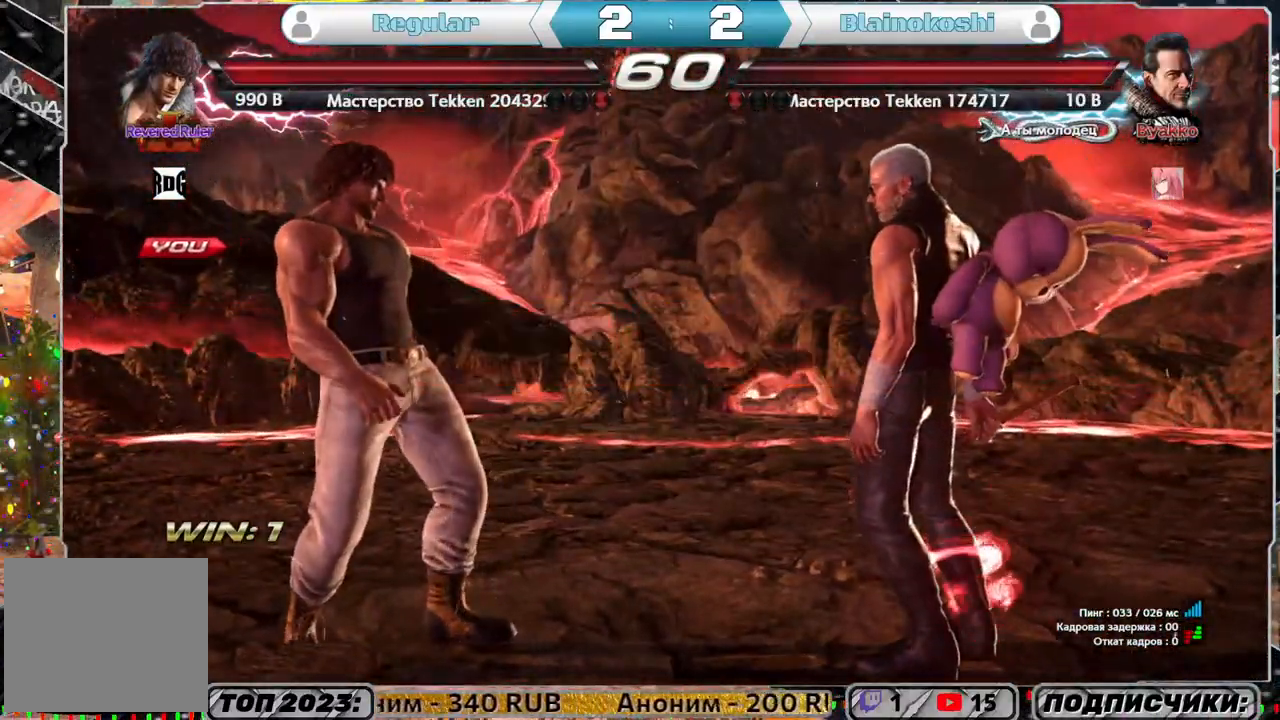
{"buttons": ["DPAD_UP"], "left_stick": "center", "right_stick": "center", "events": [[450, "DPAD_UP", "down"]]}
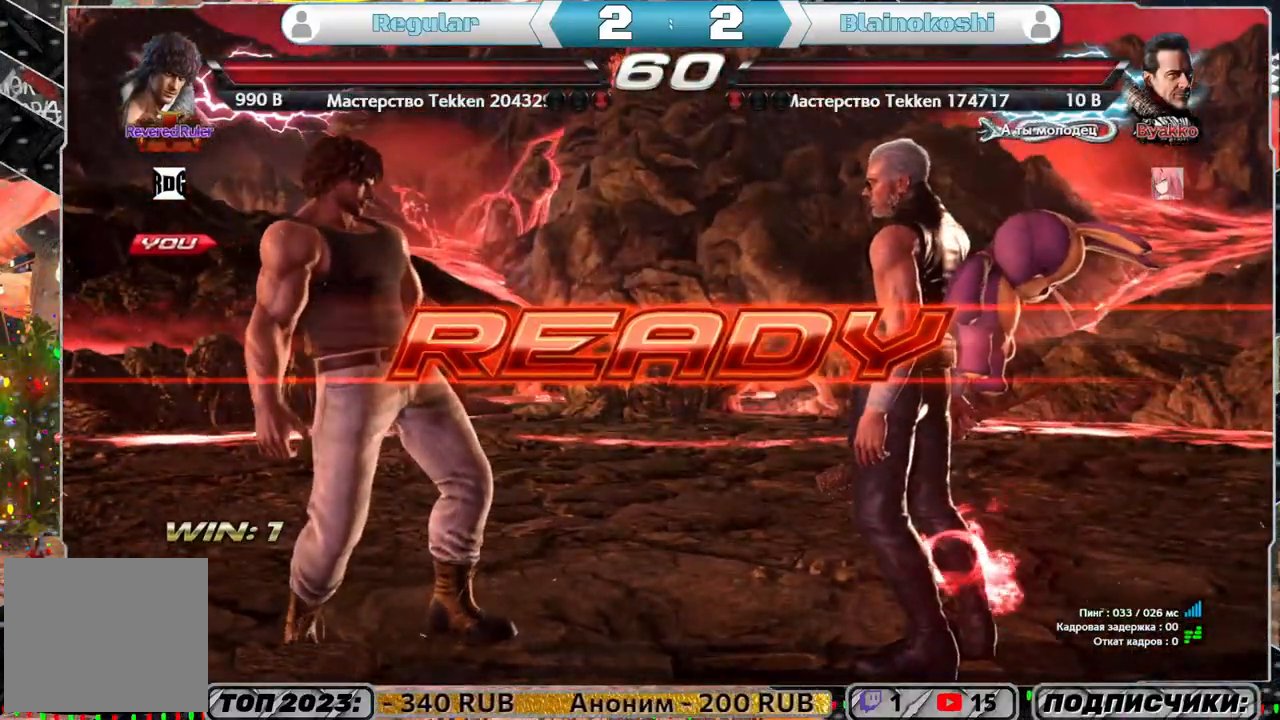
{"buttons": ["CIRCLE", "DPAD_UP"], "left_stick": "center", "right_stick": "center", "events": [[33, "CIRCLE", "down"], [117, "CIRCLE", "up"], [217, "CIRCLE", "down"], [250, "CIRCLE", "up"], [317, "CIRCLE", "down"], [383, "CIRCLE", "up"], [450, "CIRCLE", "down"]]}
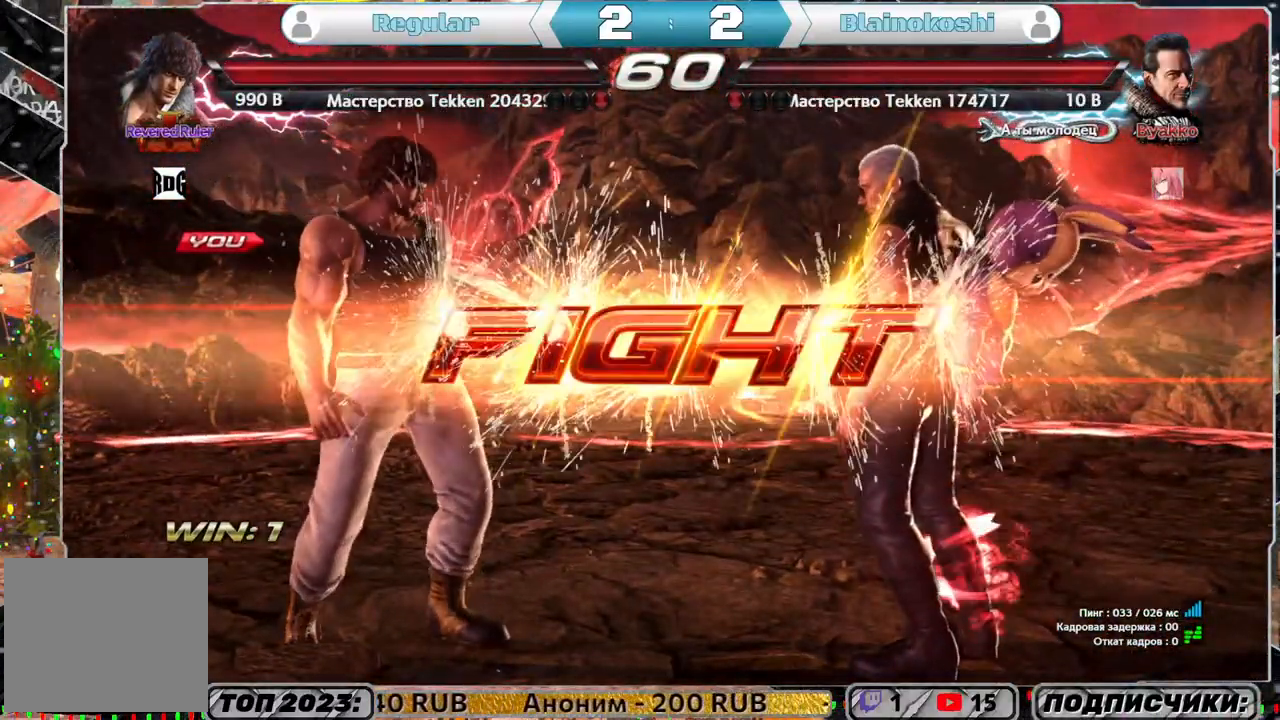
{"buttons": ["CIRCLE", "DPAD_UP"], "left_stick": "center", "right_stick": "center", "events": [[17, "CIRCLE", "up"], [50, "CIRCLE", "down"], [150, "CIRCLE", "up"], [183, "CIRCLE", "down"], [283, "CIRCLE", "up"], [317, "CIRCLE", "down"], [417, "CIRCLE", "up"], [483, "CIRCLE", "down"]]}
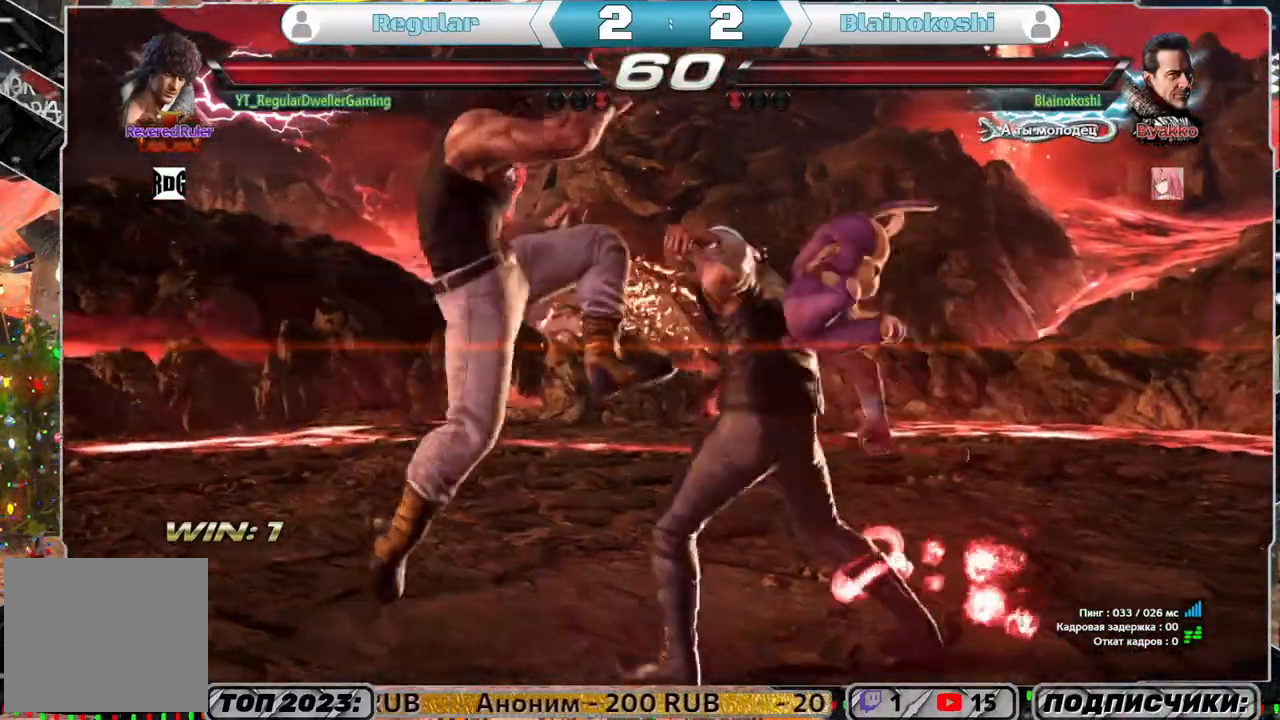
{"buttons": [], "left_stick": "center", "right_stick": "center", "events": [[17, "CIRCLE", "up"], [50, "DPAD_UP", "up"]]}
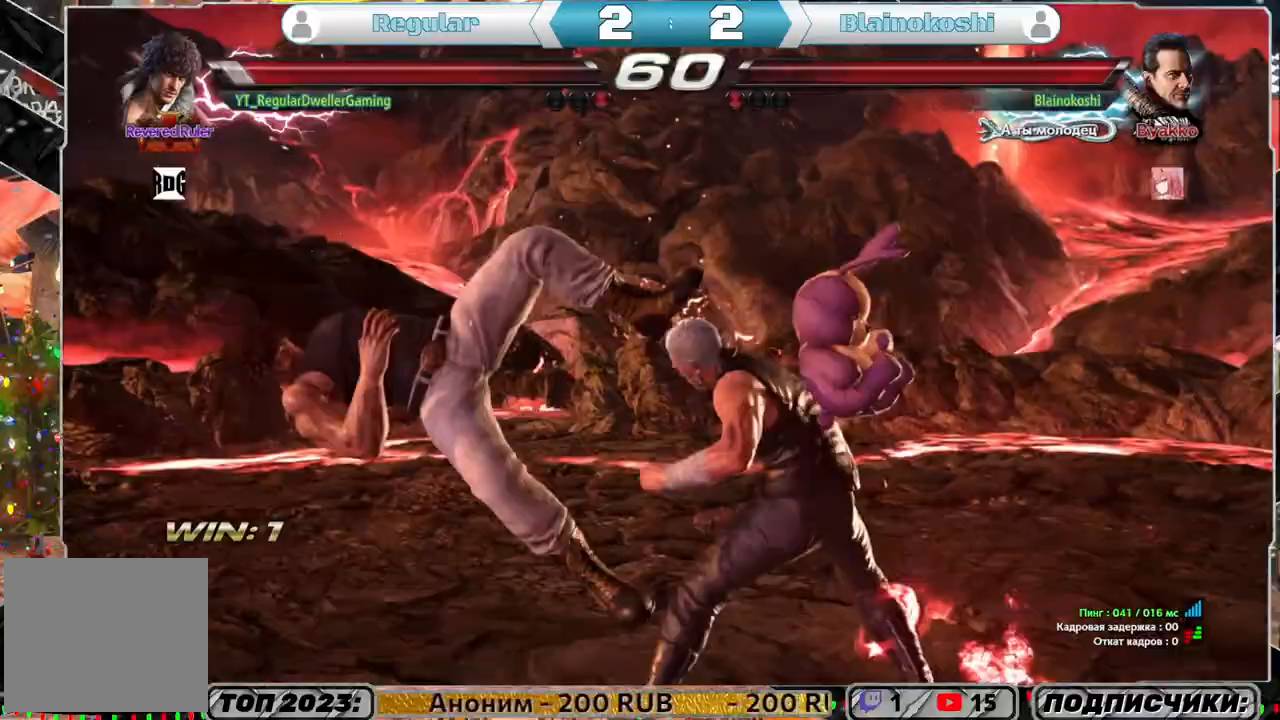
{"buttons": [], "left_stick": "center", "right_stick": "center", "events": []}
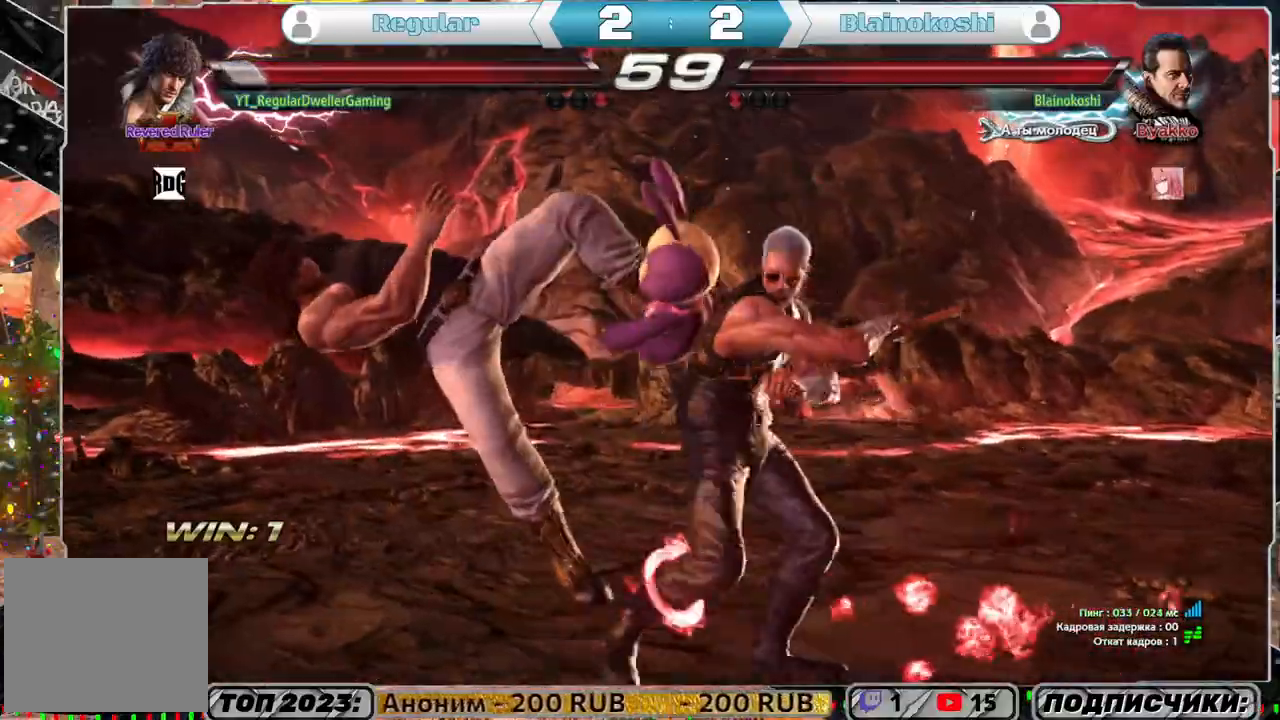
{"buttons": [], "left_stick": "center", "right_stick": "center", "events": []}
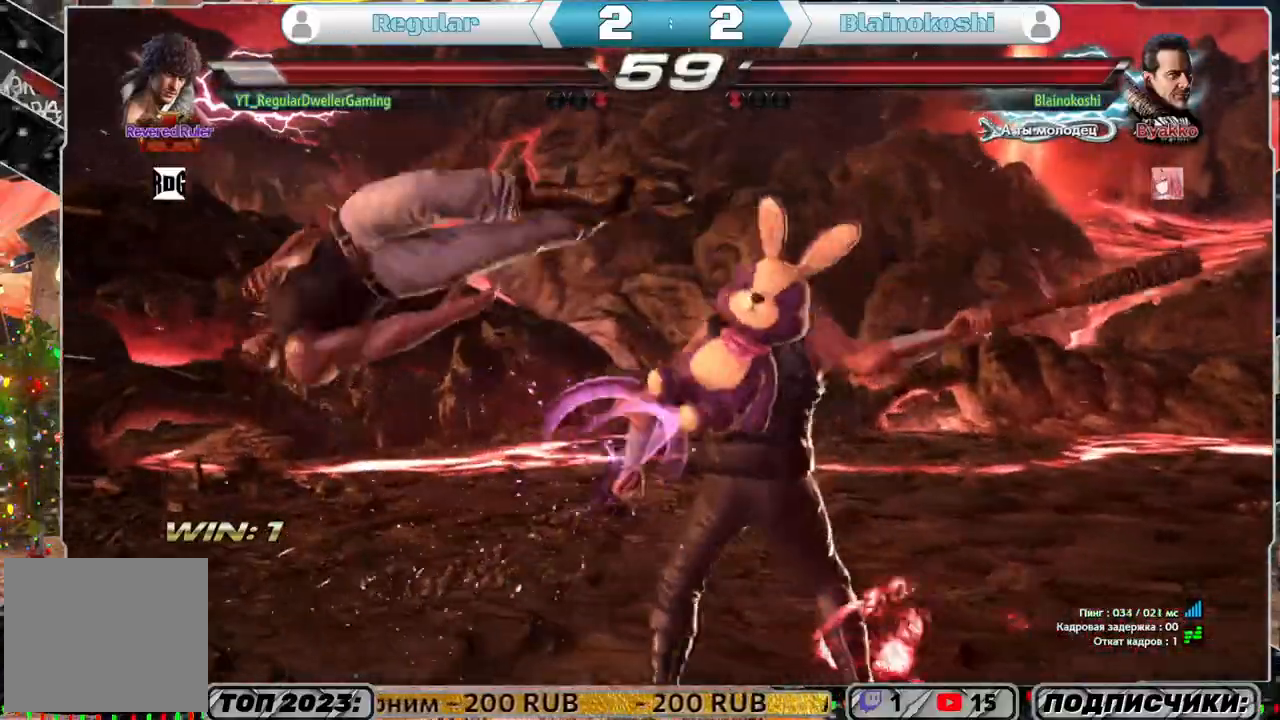
{"buttons": ["SQUARE", "DPAD_LEFT"], "left_stick": "center", "right_stick": "center", "events": [[150, "DPAD_LEFT", "down"], [283, "SQUARE", "down"], [350, "SQUARE", "up"], [417, "SQUARE", "down"]]}
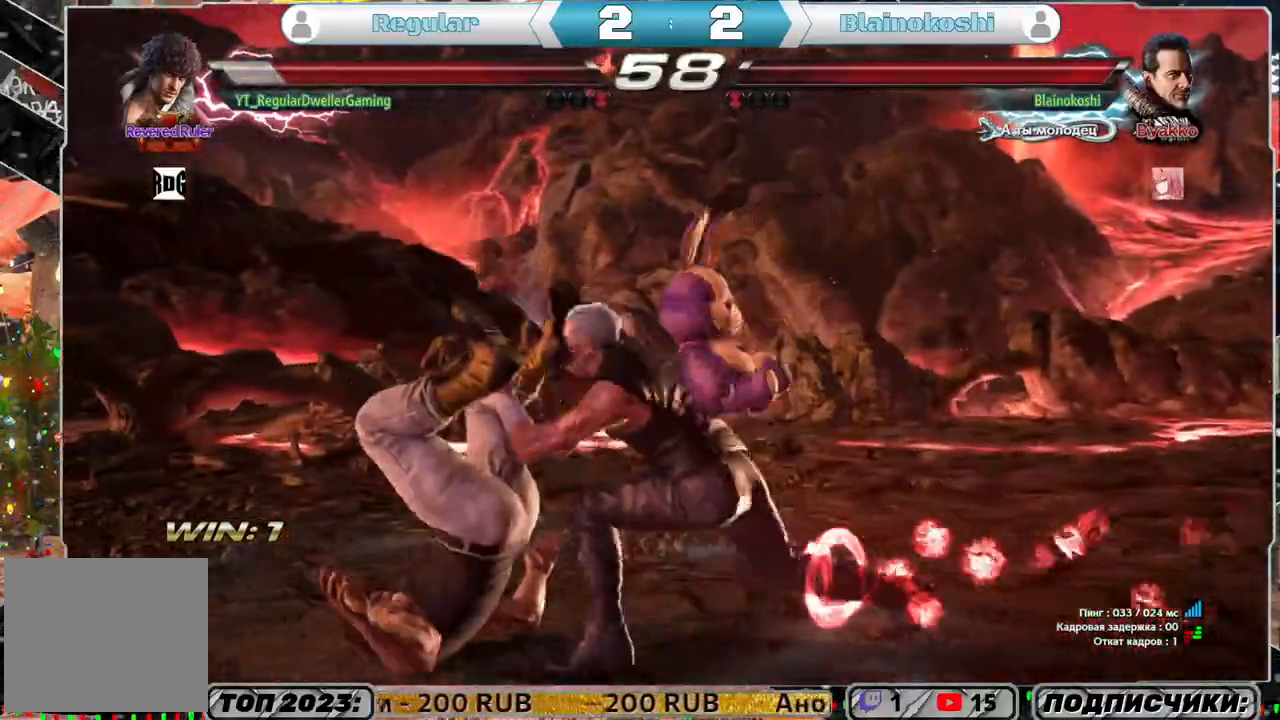
{"buttons": ["SQUARE", "DPAD_LEFT"], "left_stick": "center", "right_stick": "center", "events": [[17, "SQUARE", "up"], [83, "SQUARE", "down"], [183, "SQUARE", "up"], [217, "SQUARE", "down"], [317, "SQUARE", "up"], [367, "SQUARE", "down"], [417, "SQUARE", "up"], [483, "SQUARE", "down"]]}
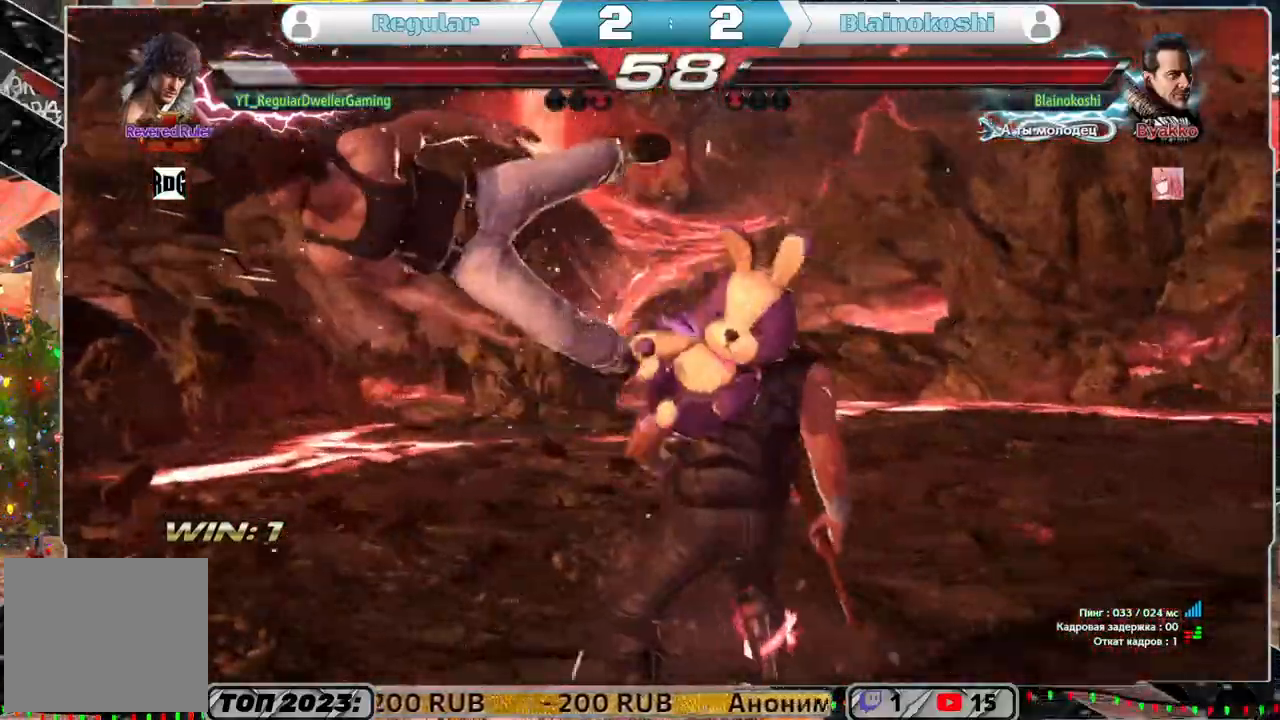
{"buttons": ["DPAD_LEFT"], "left_stick": "center", "right_stick": "center", "events": [[50, "SQUARE", "up"], [117, "SQUARE", "down"], [183, "SQUARE", "up"], [250, "SQUARE", "down"], [483, "SQUARE", "up"]]}
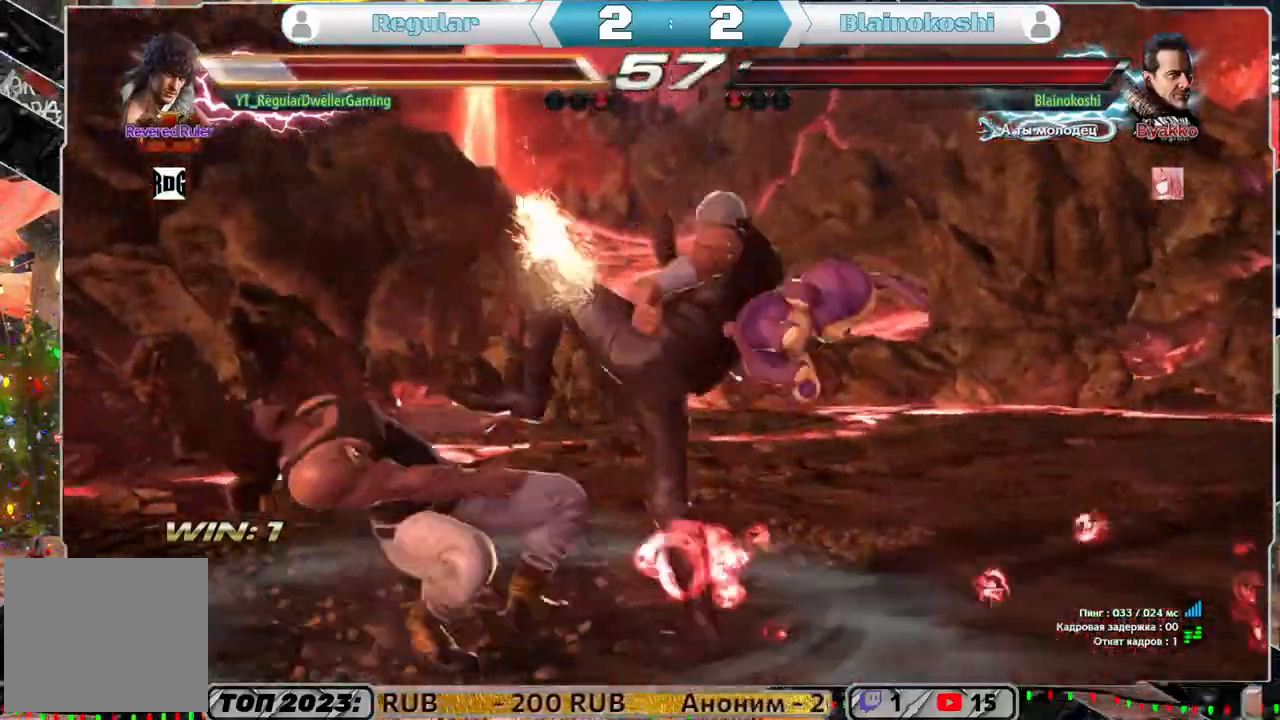
{"buttons": [], "left_stick": "center", "right_stick": "center", "events": [[67, "SQUARE", "down"], [83, "SQUARE", "up"], [100, "DPAD_LEFT", "up"]]}
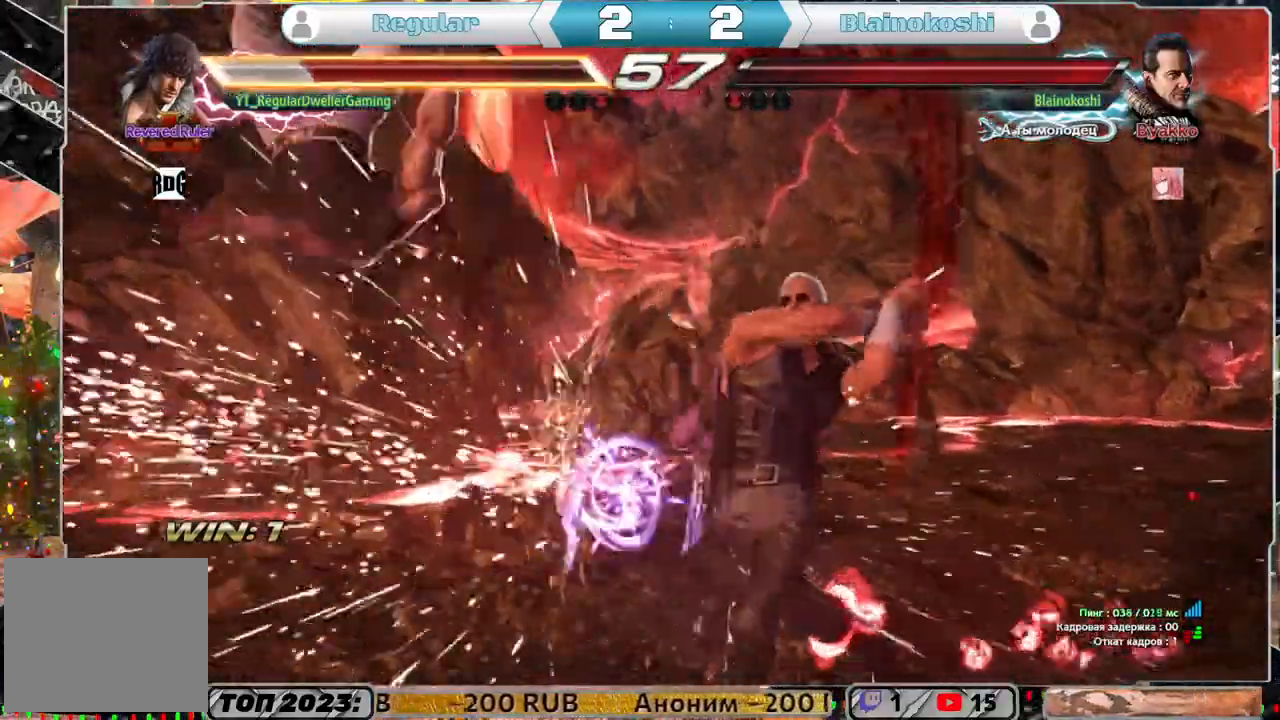
{"buttons": ["SQUARE", "DPAD_UP"], "left_stick": "center", "right_stick": "center", "events": [[417, "DPAD_UP", "down"], [450, "SQUARE", "down"]]}
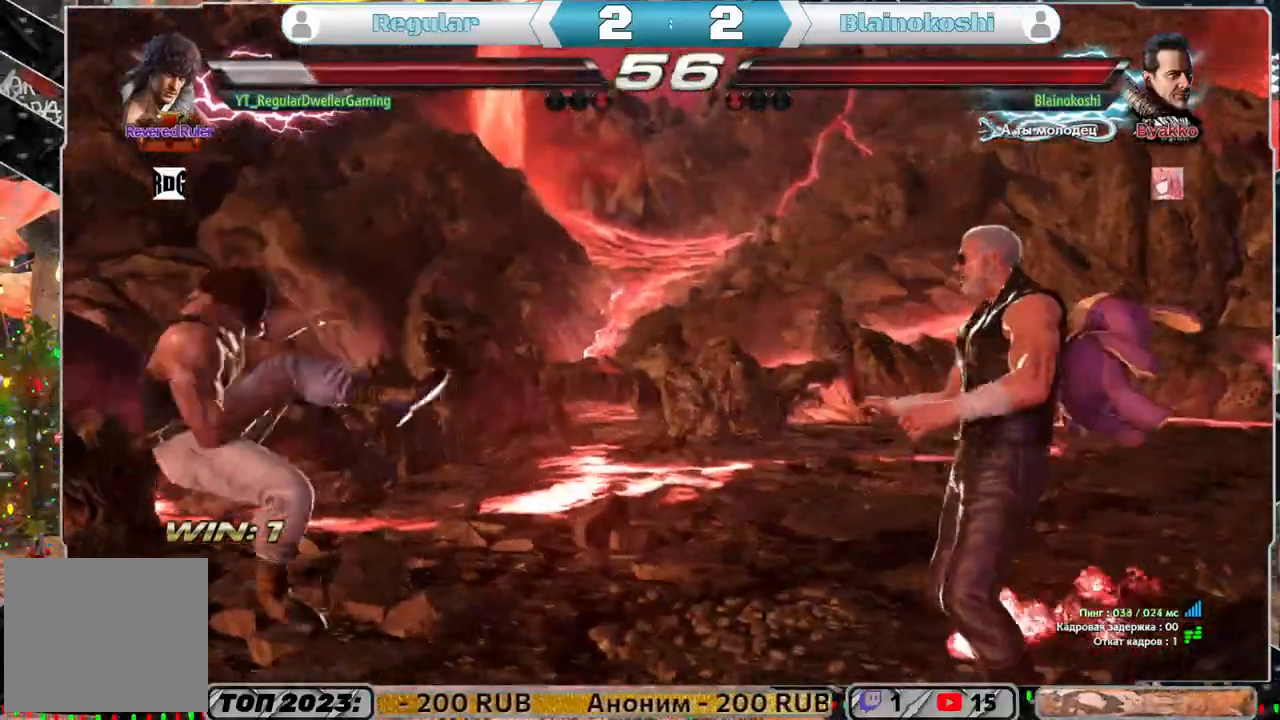
{"buttons": [], "left_stick": "center", "right_stick": "center", "events": [[50, "SQUARE", "up"], [117, "SQUARE", "down"], [150, "SQUARE", "up"], [217, "SQUARE", "down"], [317, "SQUARE", "up"], [417, "DPAD_UP", "up"]]}
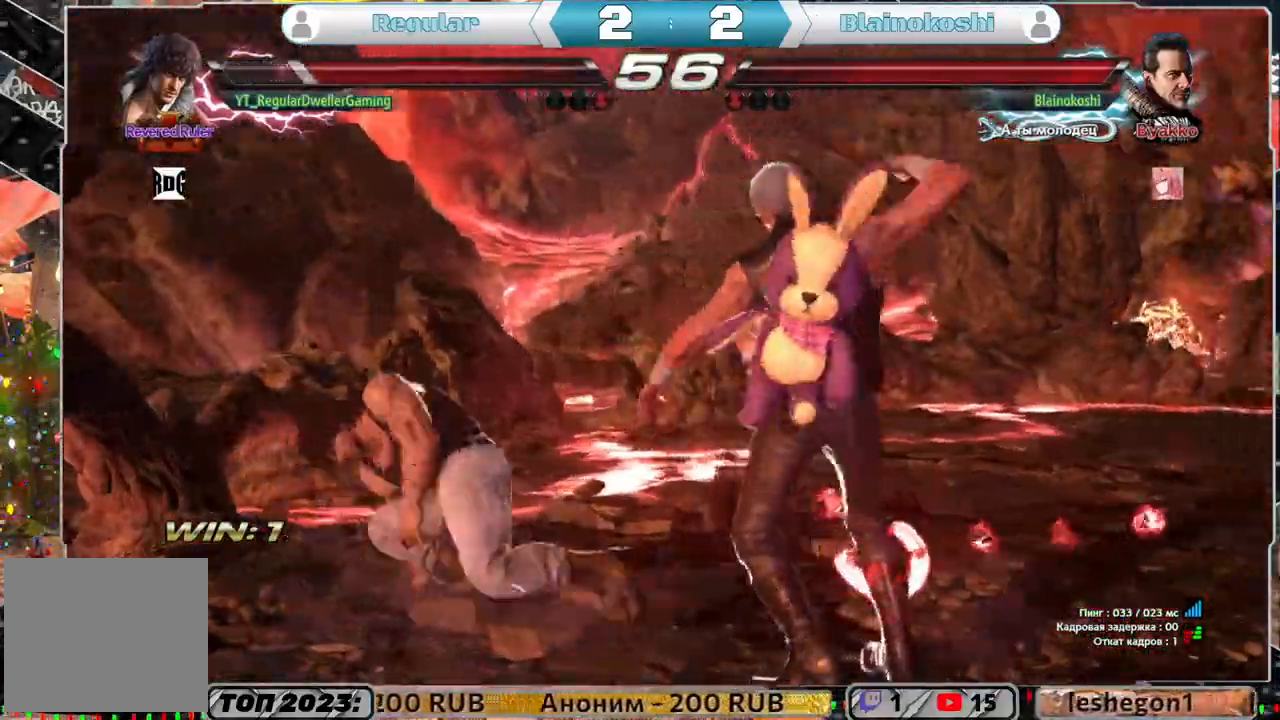
{"buttons": ["DPAD_DOWN"], "left_stick": "center", "right_stick": "center", "events": [[117, "DPAD_LEFT", "down"], [317, "DPAD_DOWN", "down"], [450, "DPAD_LEFT", "up"]]}